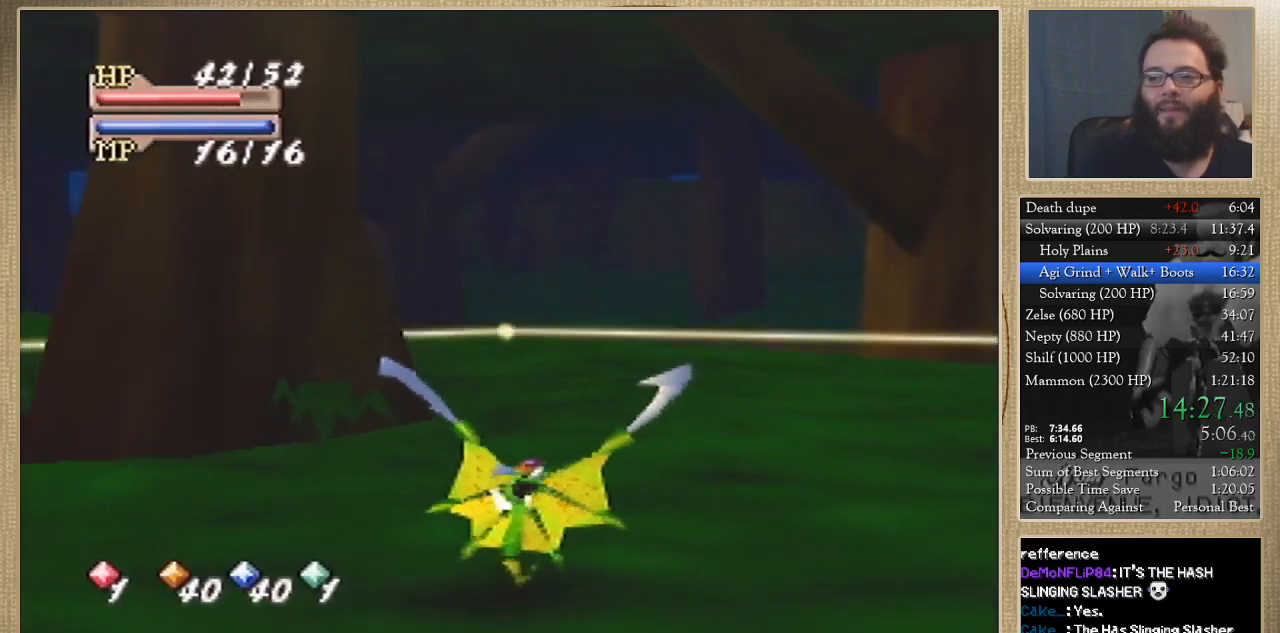
Gameplay with a controller (Nintendo layout); each line is a JSON object with the inputs held at the frame after it. "events" lists button and stick changes between this image and that frame as [ms after this image, input, new state], when the widget could be followed in between. Not read: A L3 R3 START Z.
{"buttons": [], "left_stick": "center", "events": []}
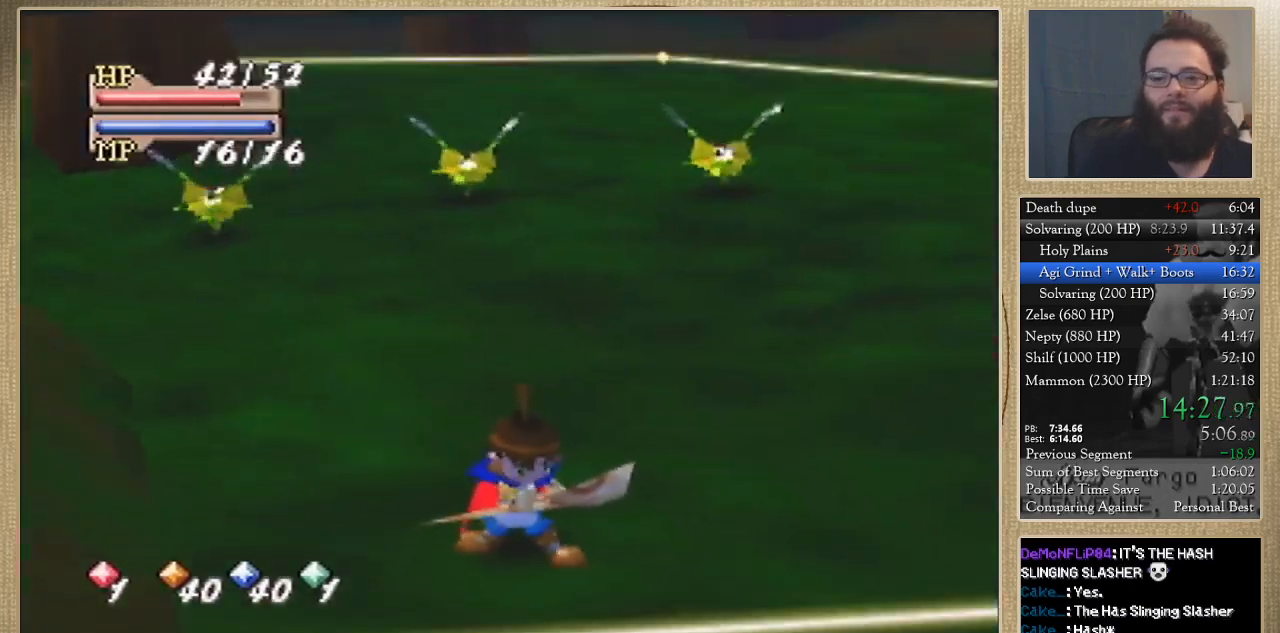
{"buttons": [], "left_stick": "center", "events": []}
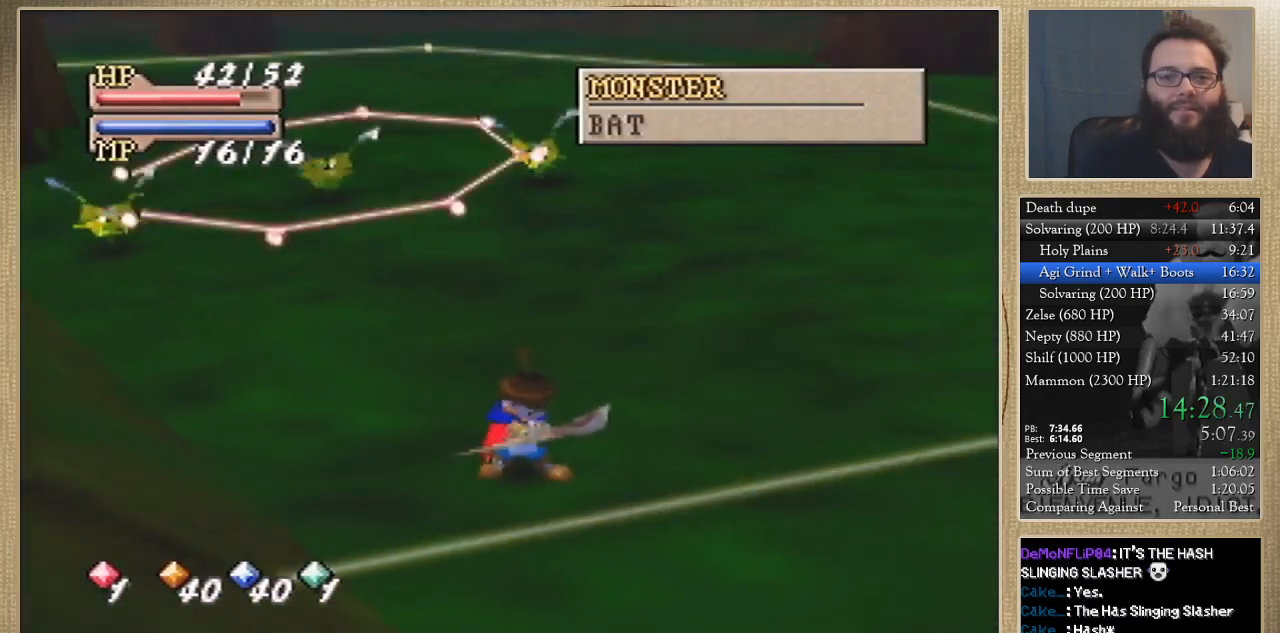
{"buttons": [], "left_stick": "center", "events": []}
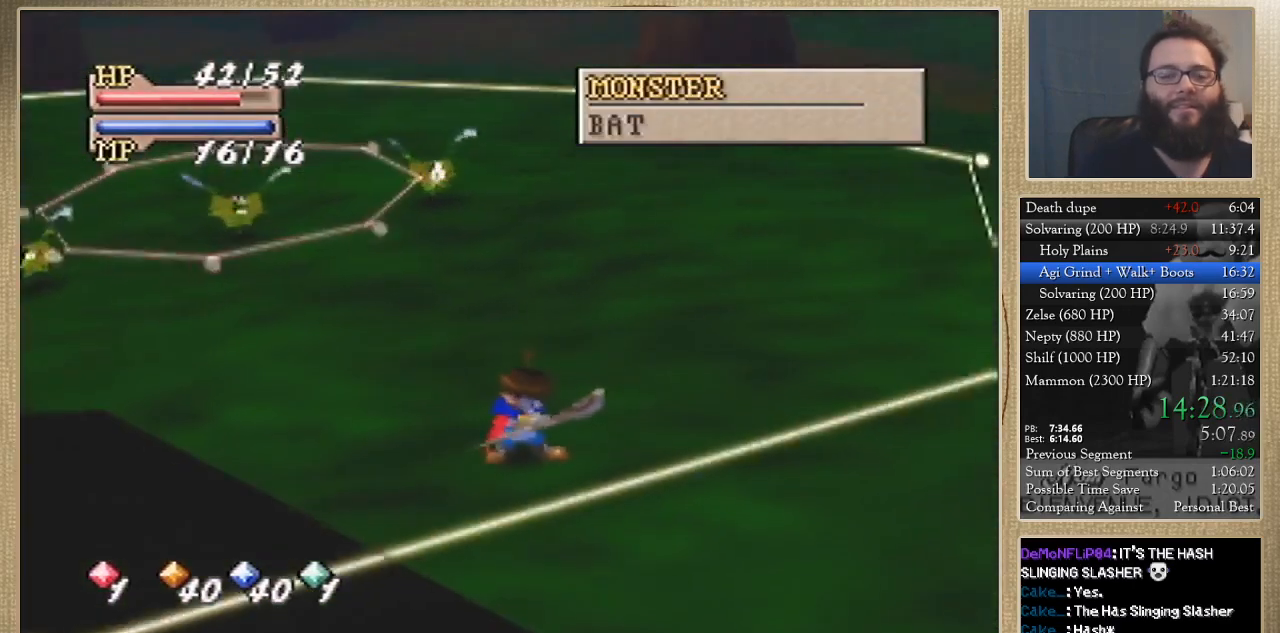
{"buttons": [], "left_stick": "center", "events": []}
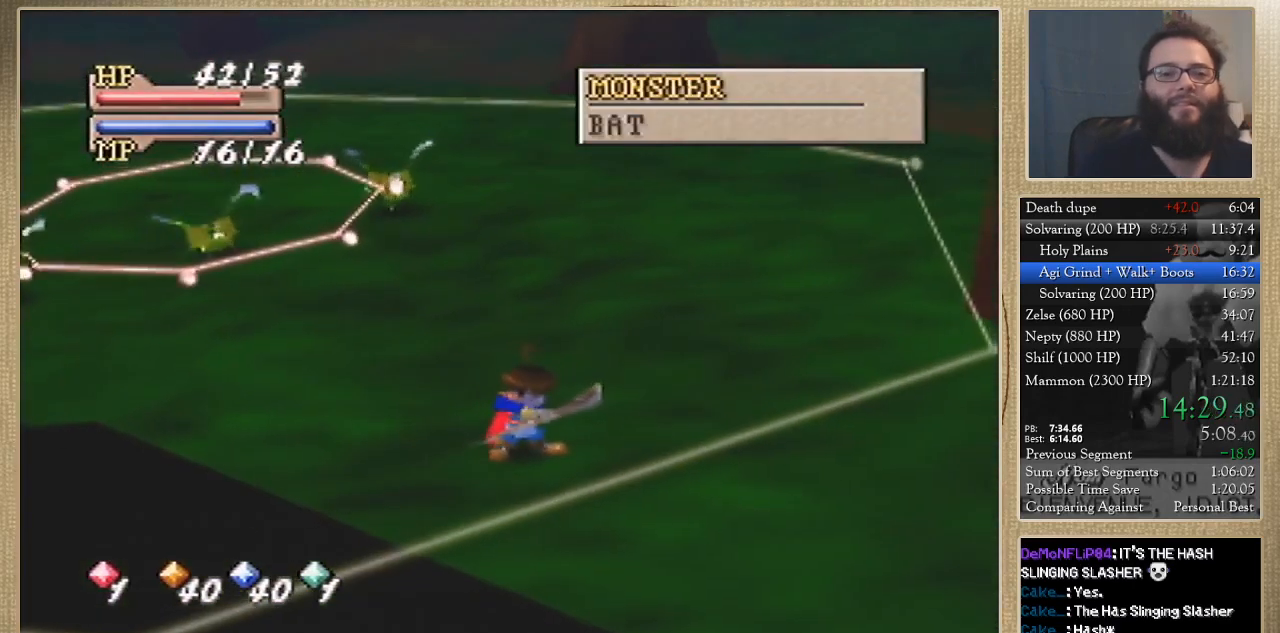
{"buttons": [], "left_stick": "center", "events": []}
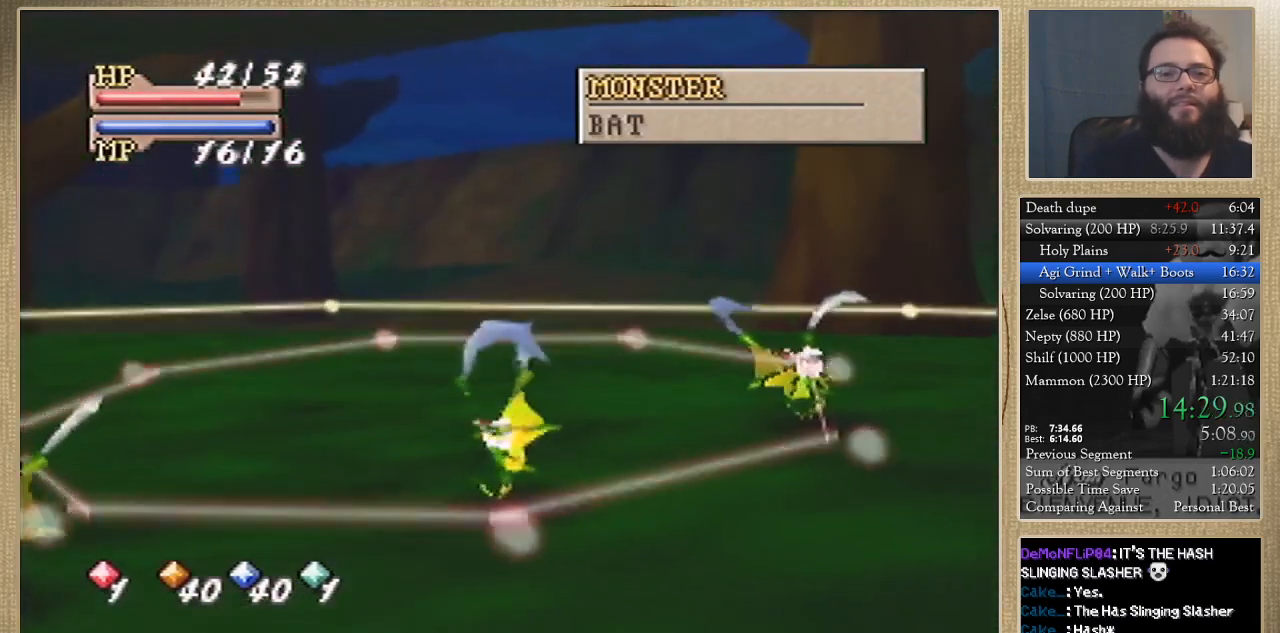
{"buttons": [], "left_stick": "down-right", "events": [[233, "left_stick", "left"], [467, "left_stick", "down-right"]]}
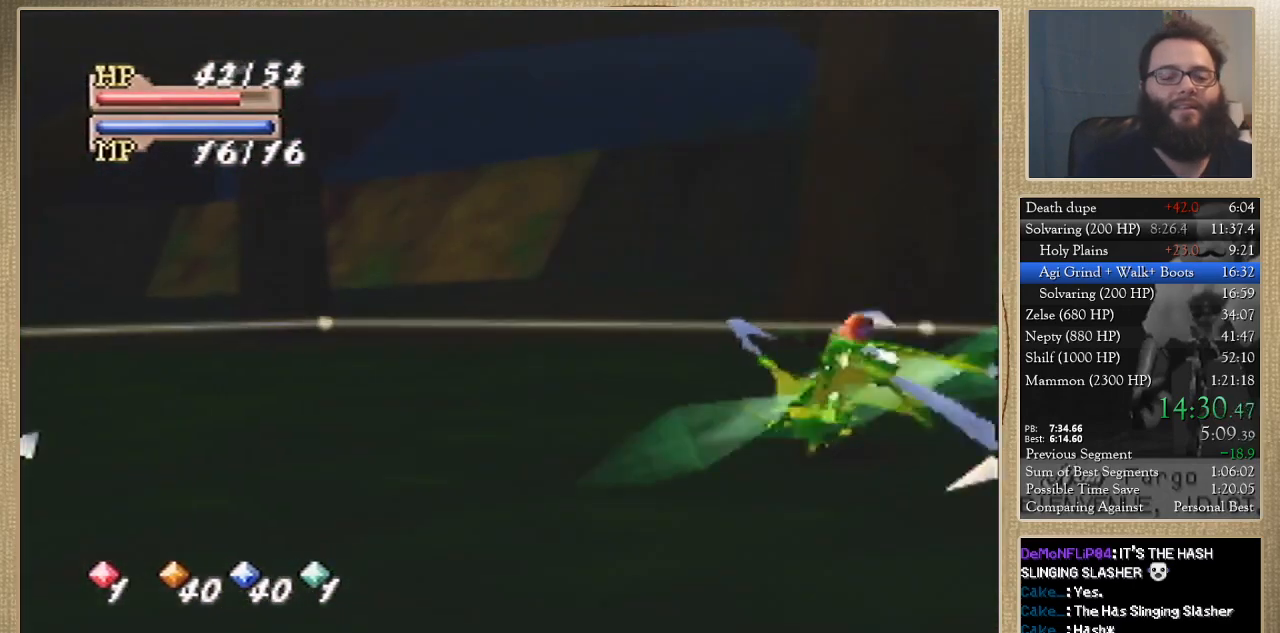
{"buttons": [], "left_stick": "down-right", "events": []}
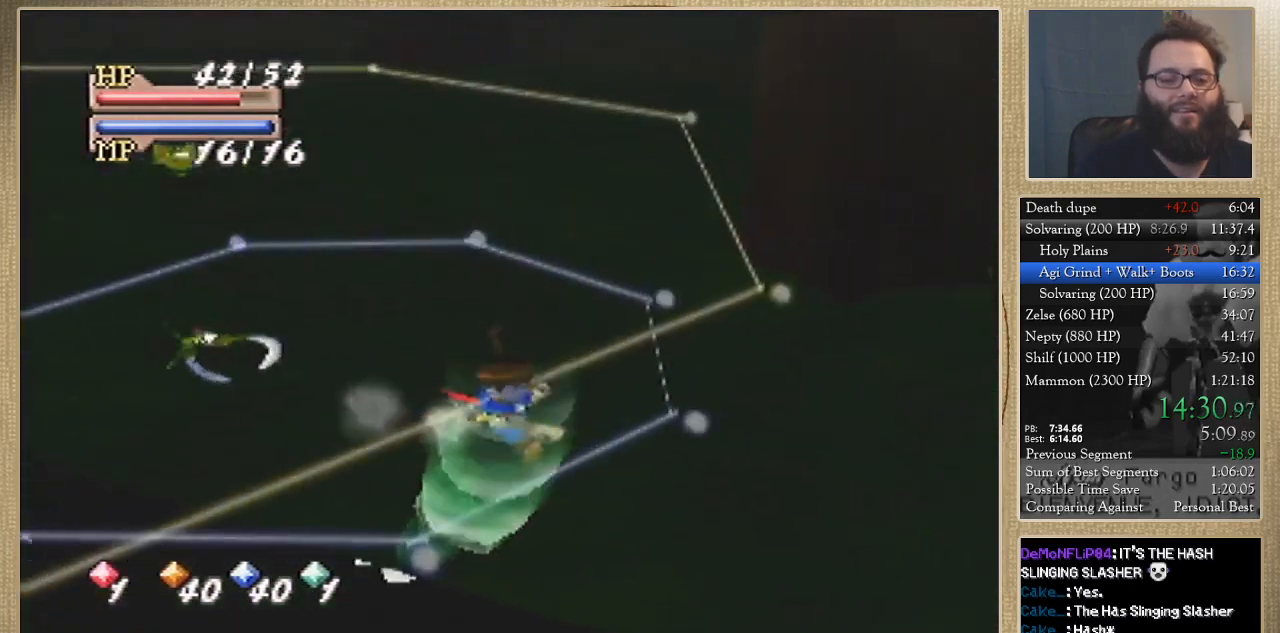
{"buttons": ["B"], "left_stick": "center", "events": [[33, "B", "down"], [67, "left_stick", "center"]]}
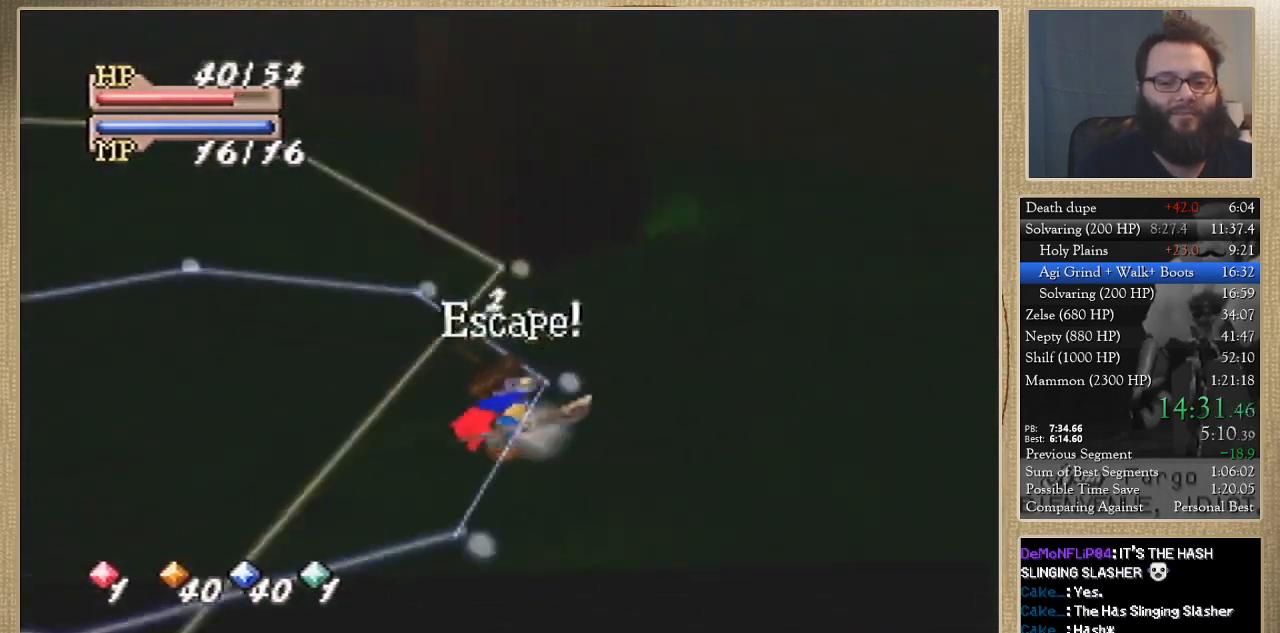
{"buttons": ["B"], "left_stick": "center", "events": [[300, "C_DOWN", "down"], [400, "C_DOWN", "up"]]}
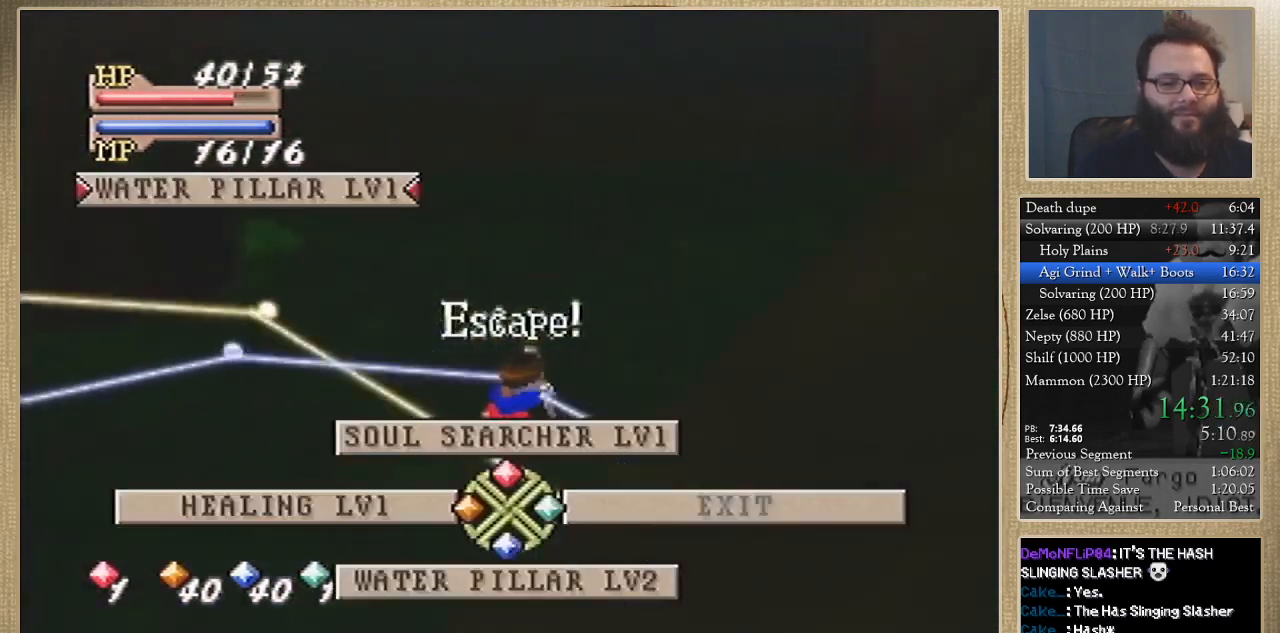
{"buttons": ["B"], "left_stick": "center", "events": [[67, "C_UP", "down"], [133, "C_UP", "up"], [200, "C_UP", "down"], [333, "C_UP", "up"]]}
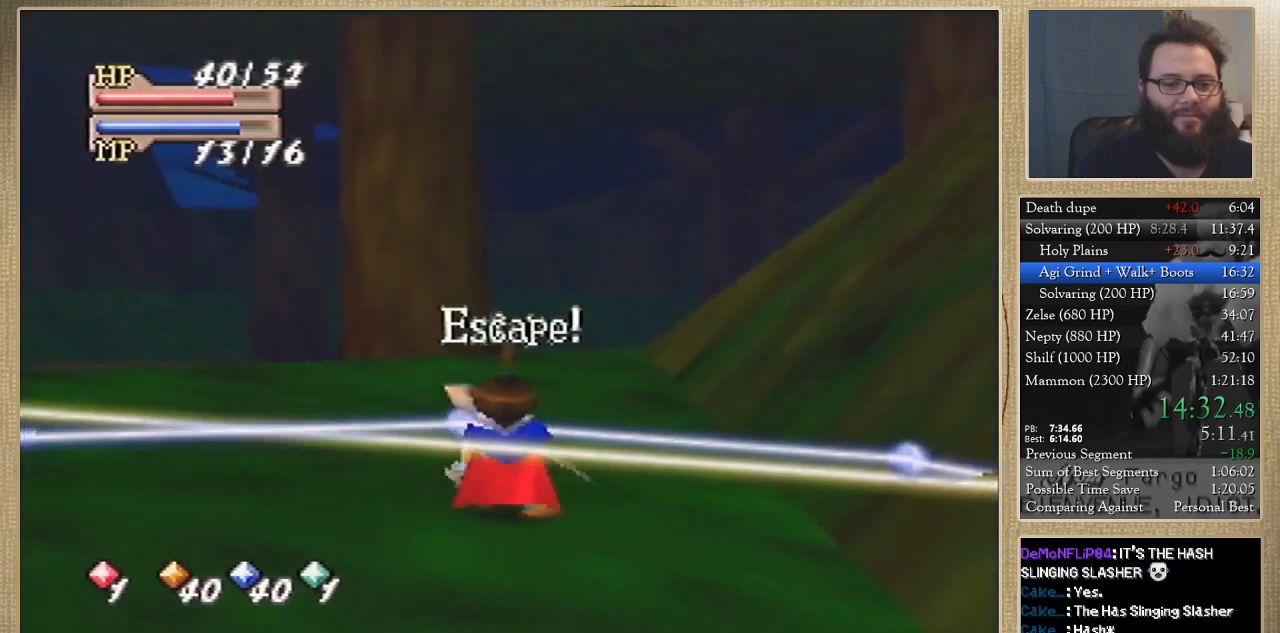
{"buttons": ["B"], "left_stick": "center", "events": []}
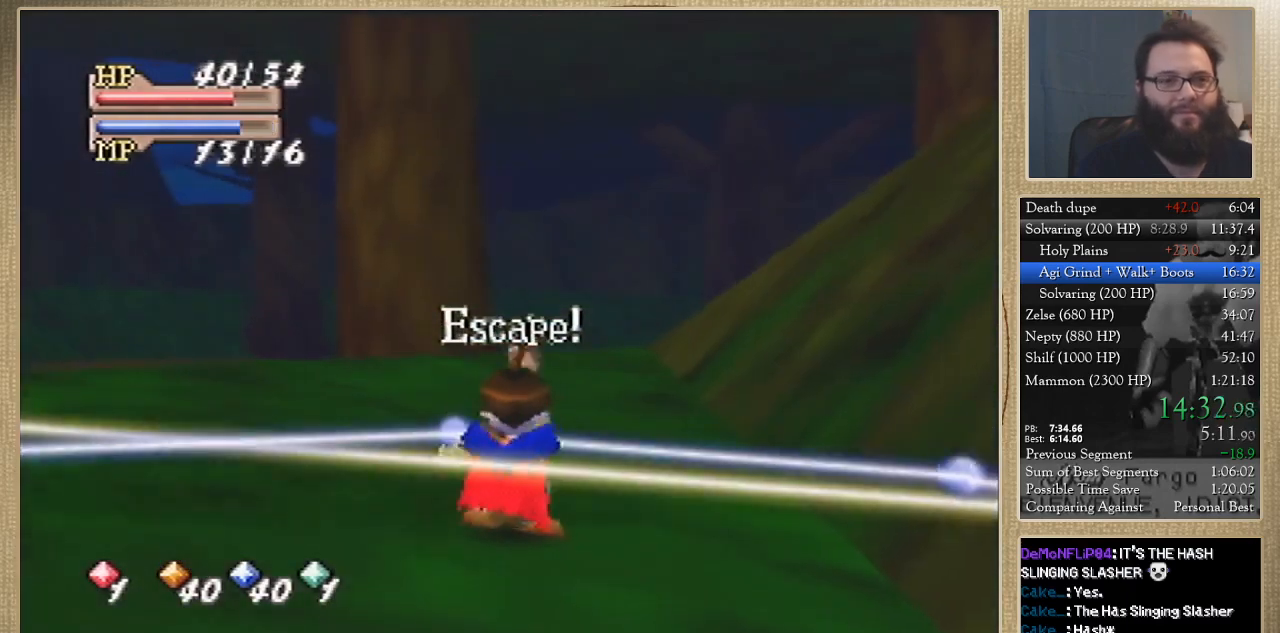
{"buttons": ["B"], "left_stick": "up", "events": [[33, "left_stick", "up"]]}
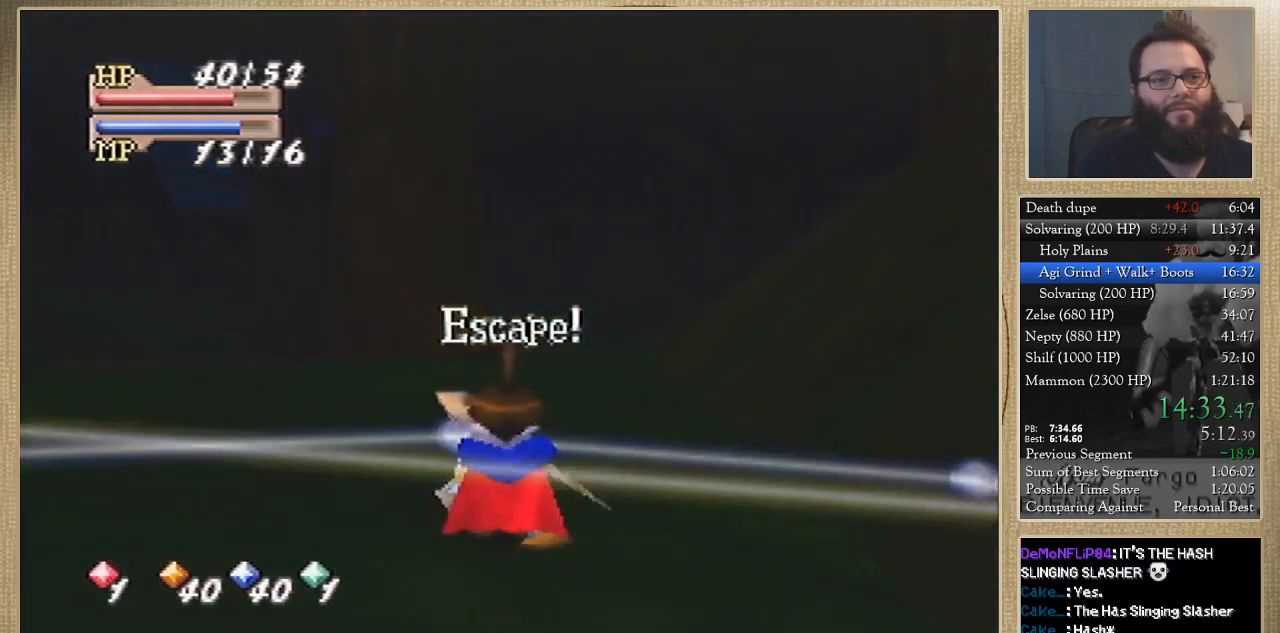
{"buttons": ["B"], "left_stick": "up", "events": []}
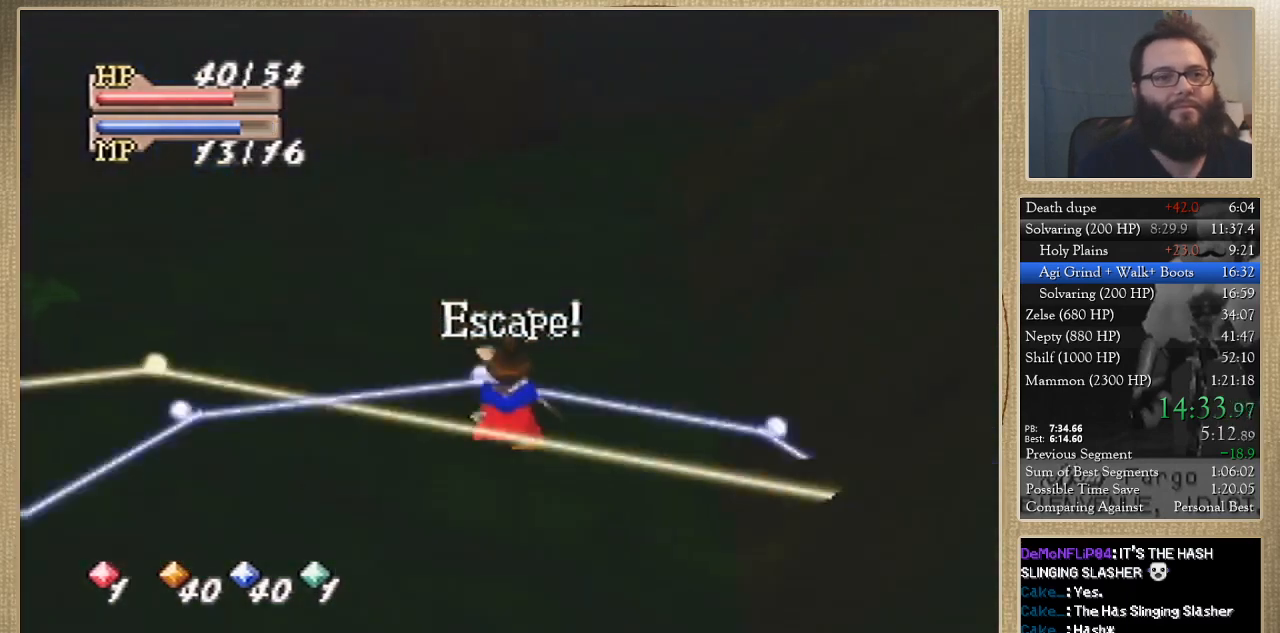
{"buttons": ["B"], "left_stick": "up", "events": []}
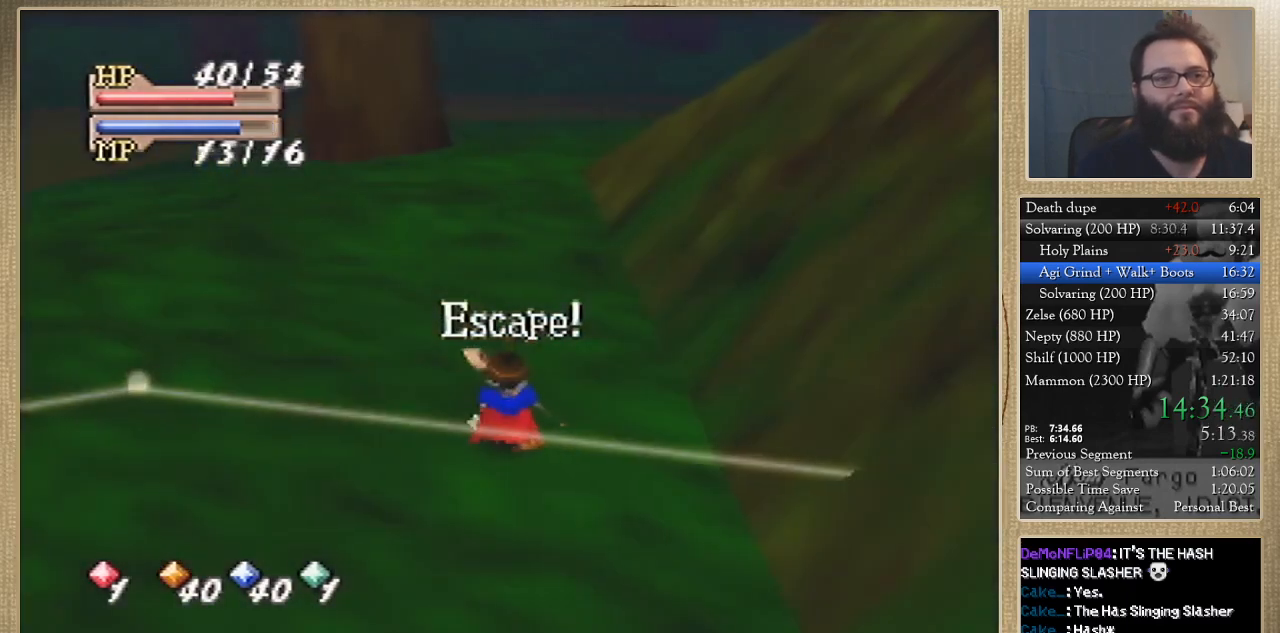
{"buttons": ["B"], "left_stick": "up", "events": []}
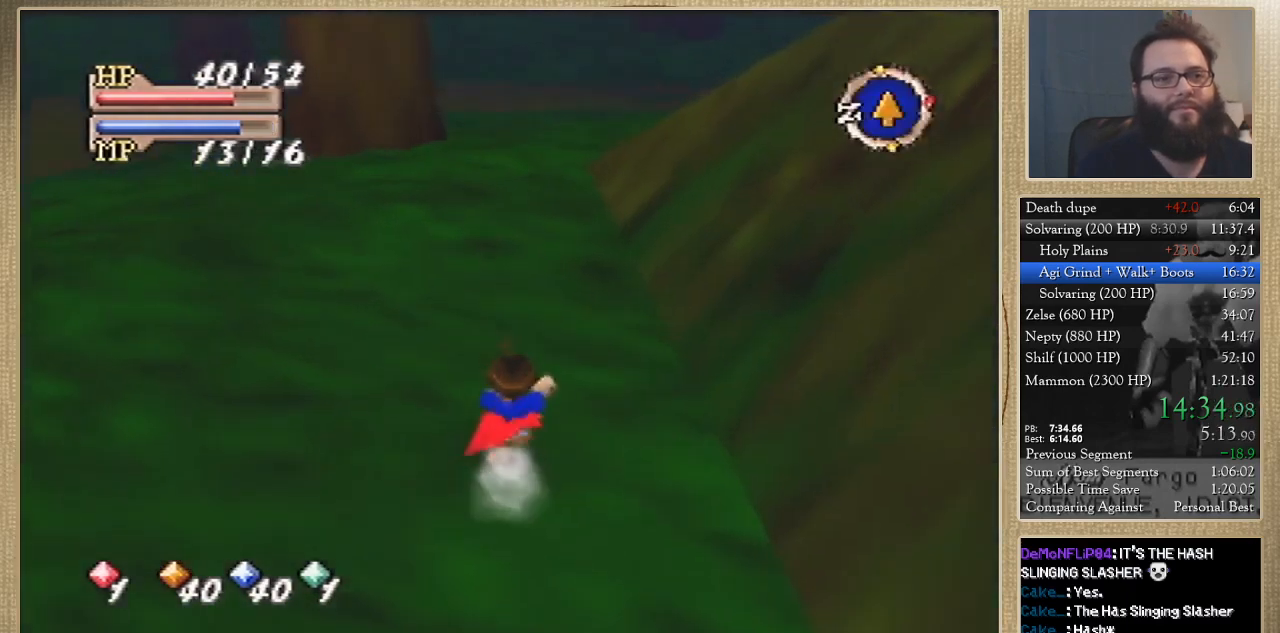
{"buttons": ["B"], "left_stick": "up", "events": []}
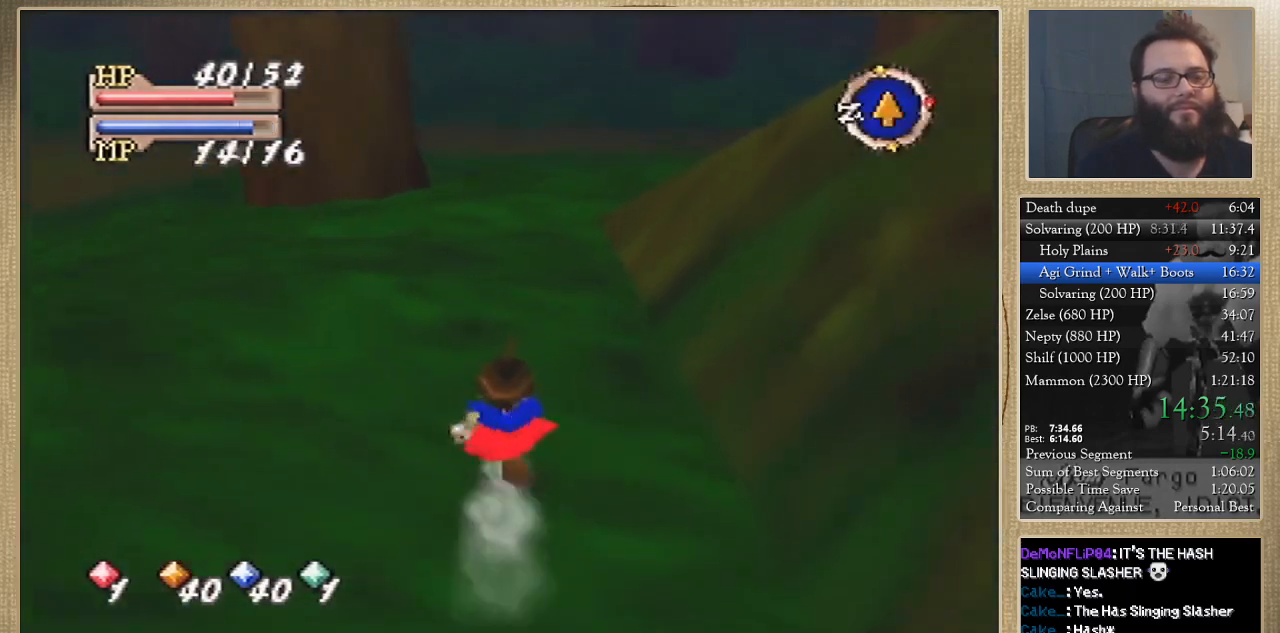
{"buttons": ["B"], "left_stick": "up", "events": []}
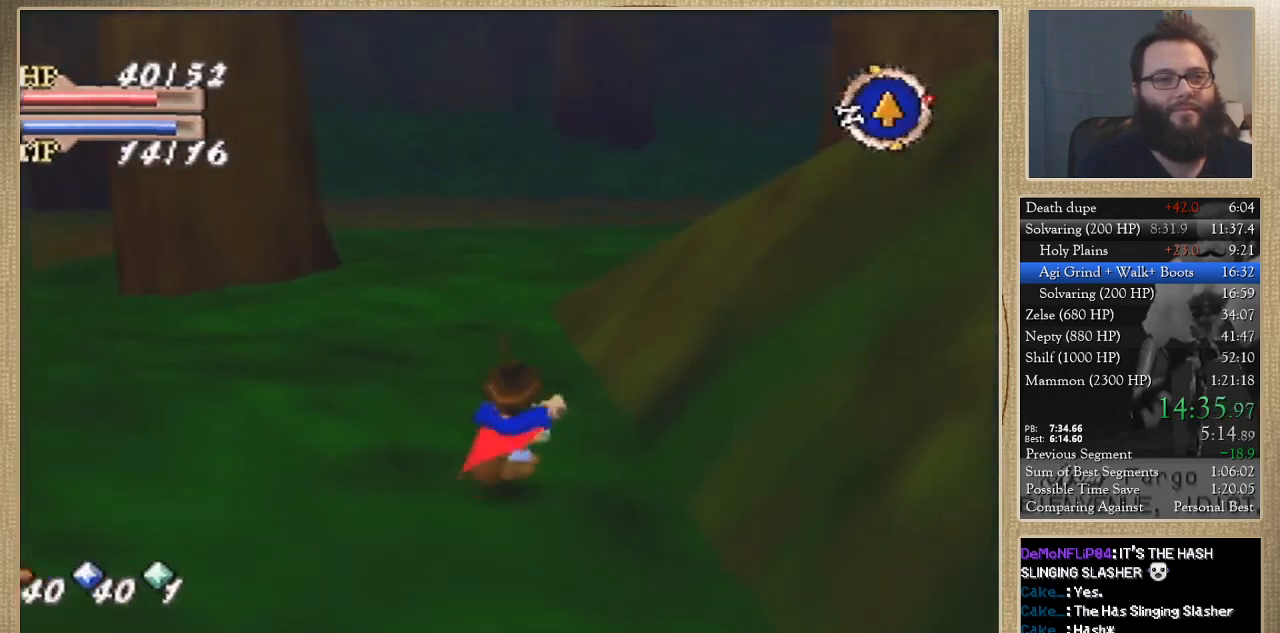
{"buttons": ["B"], "left_stick": "up", "events": []}
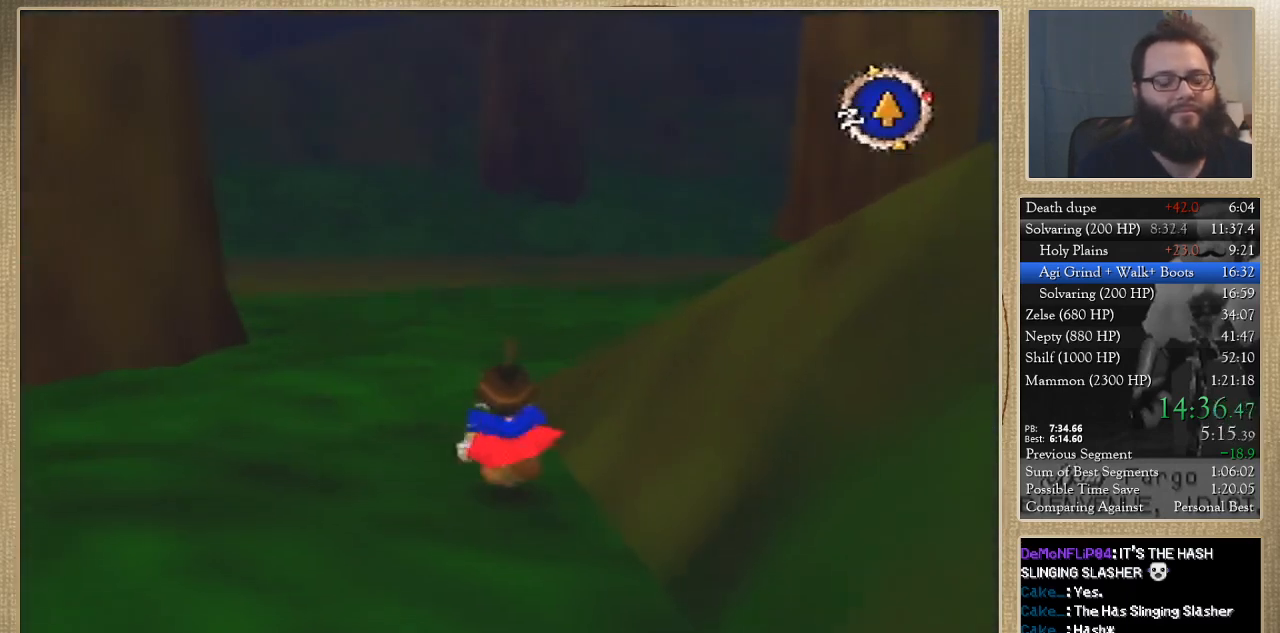
{"buttons": ["B"], "left_stick": "up-right", "events": [[500, "left_stick", "up-right"]]}
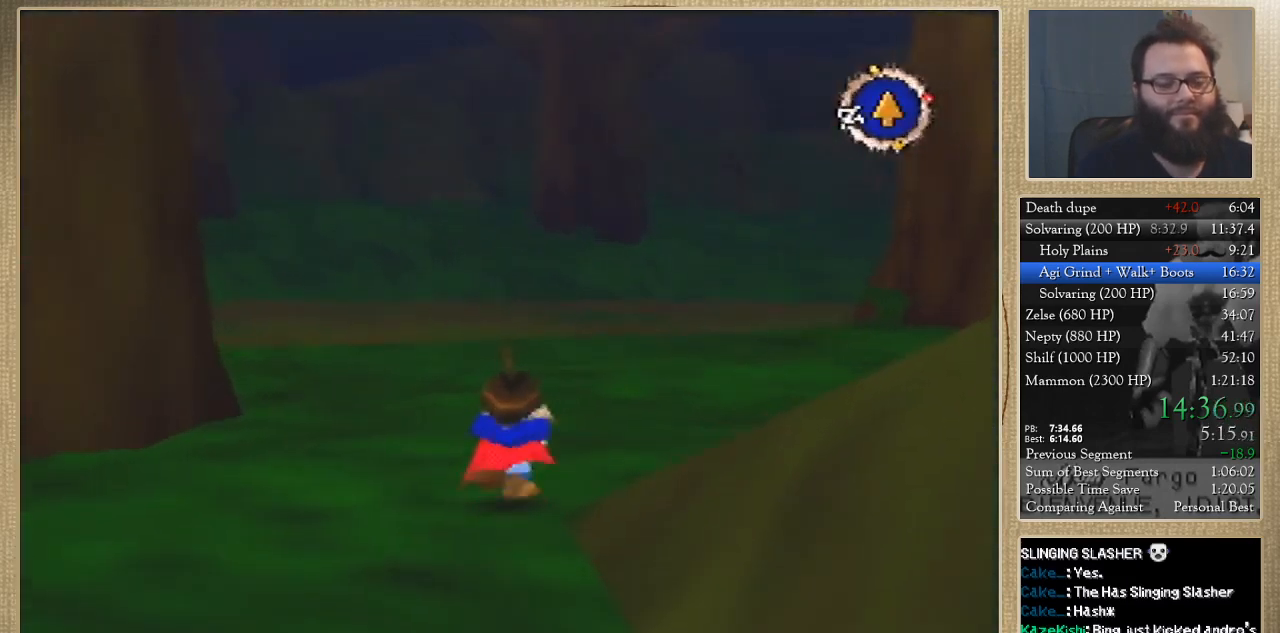
{"buttons": ["B"], "left_stick": "up-right", "events": []}
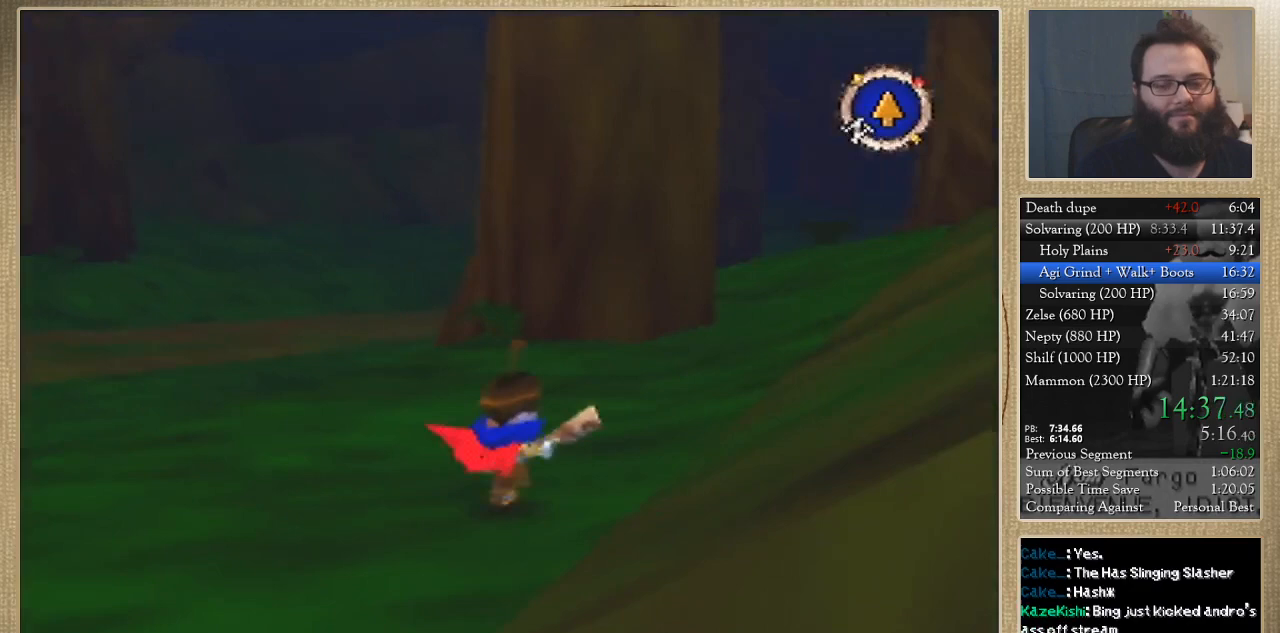
{"buttons": ["B"], "left_stick": "up", "events": [[167, "left_stick", "up"], [300, "B", "up"], [467, "B", "down"]]}
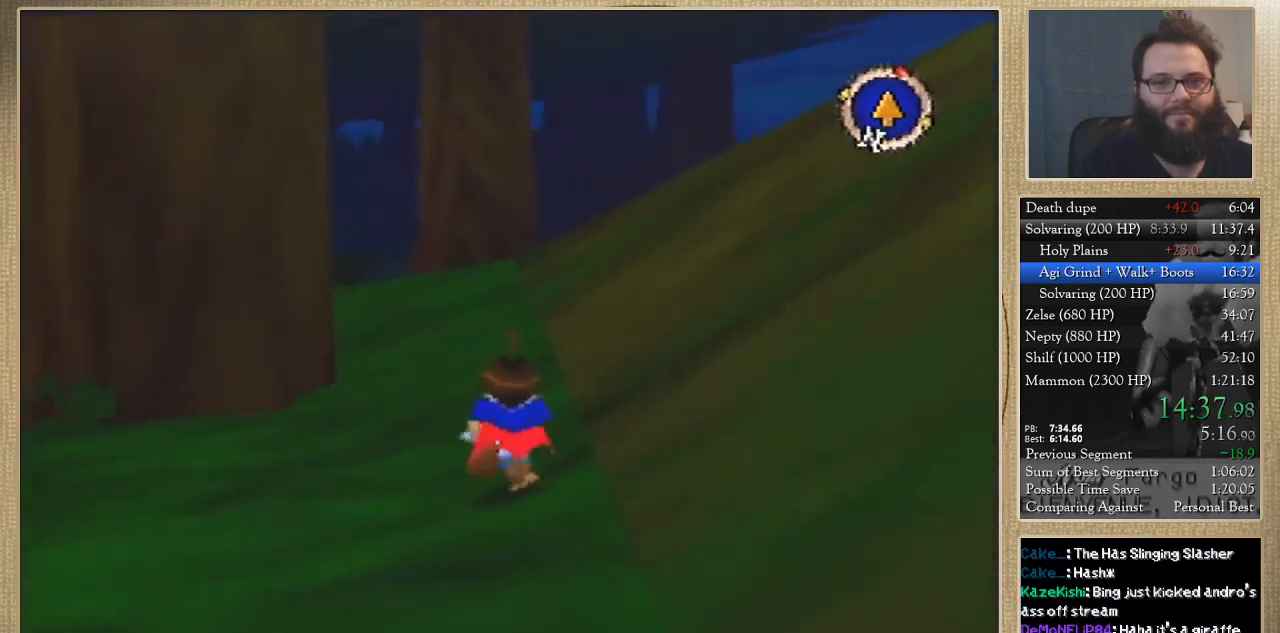
{"buttons": [], "left_stick": "up", "events": [[33, "B", "up"], [133, "B", "down"], [233, "B", "up"], [333, "B", "down"], [400, "B", "up"]]}
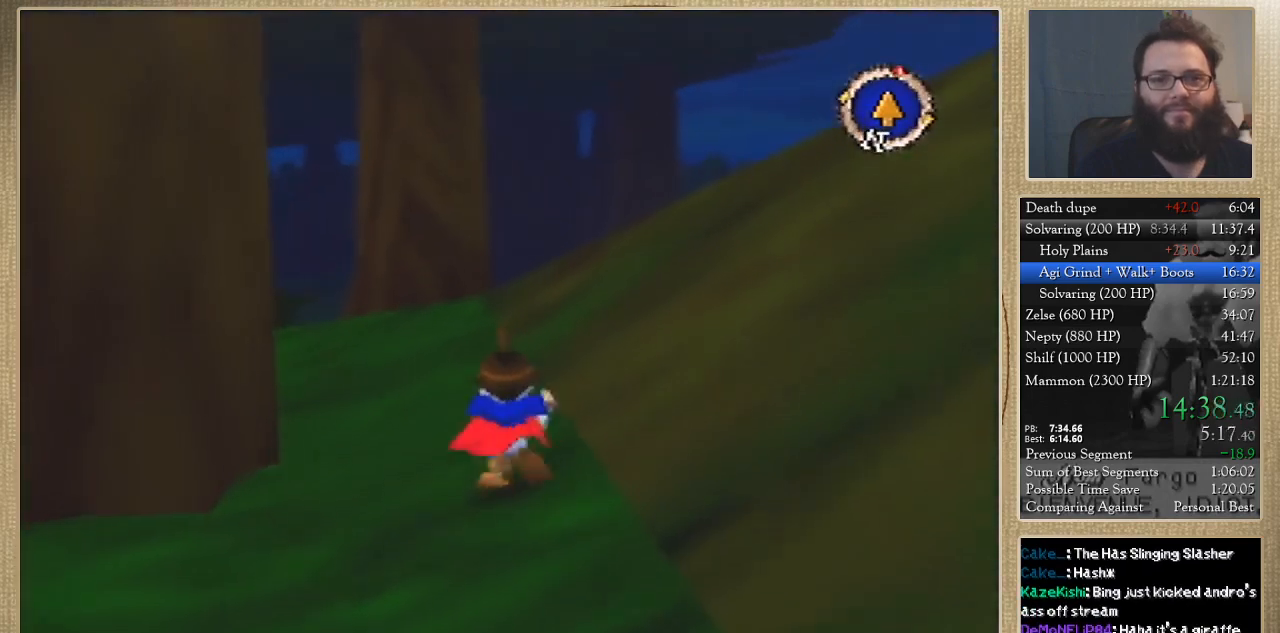
{"buttons": ["B"], "left_stick": "up", "events": [[33, "B", "down"], [100, "B", "up"], [233, "B", "down"], [333, "B", "up"], [500, "B", "down"]]}
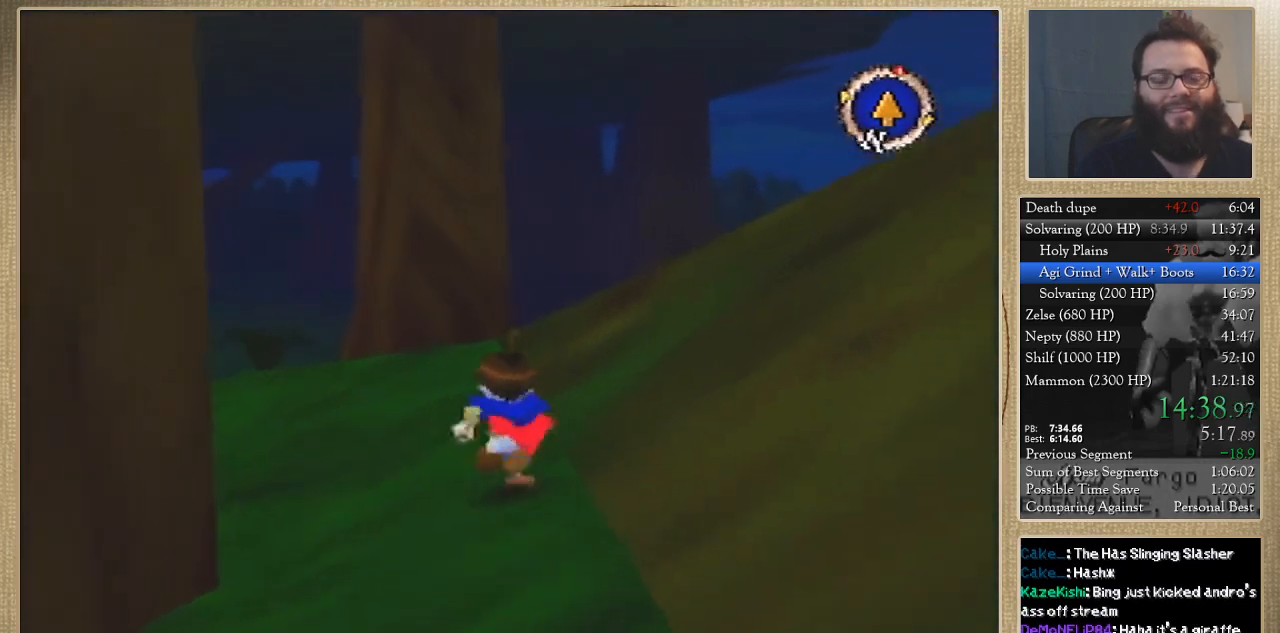
{"buttons": [], "left_stick": "up", "events": [[67, "B", "up"], [167, "B", "down"], [267, "B", "up"]]}
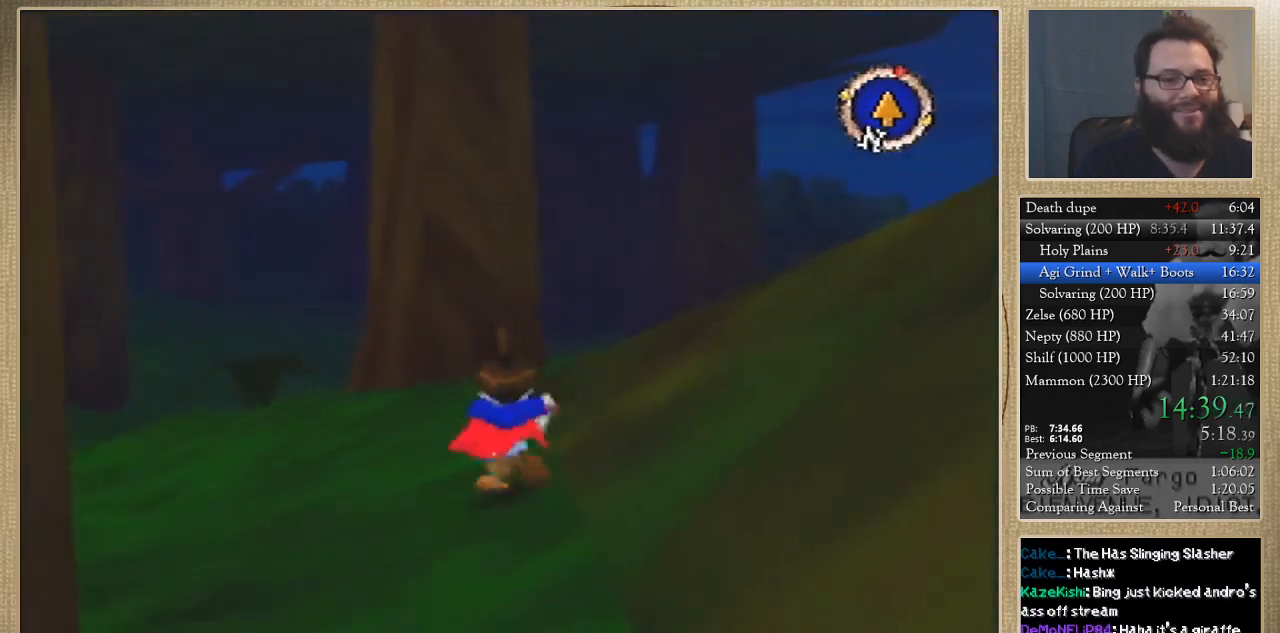
{"buttons": ["B"], "left_stick": "up-right", "events": [[400, "left_stick", "up-right"], [500, "B", "down"]]}
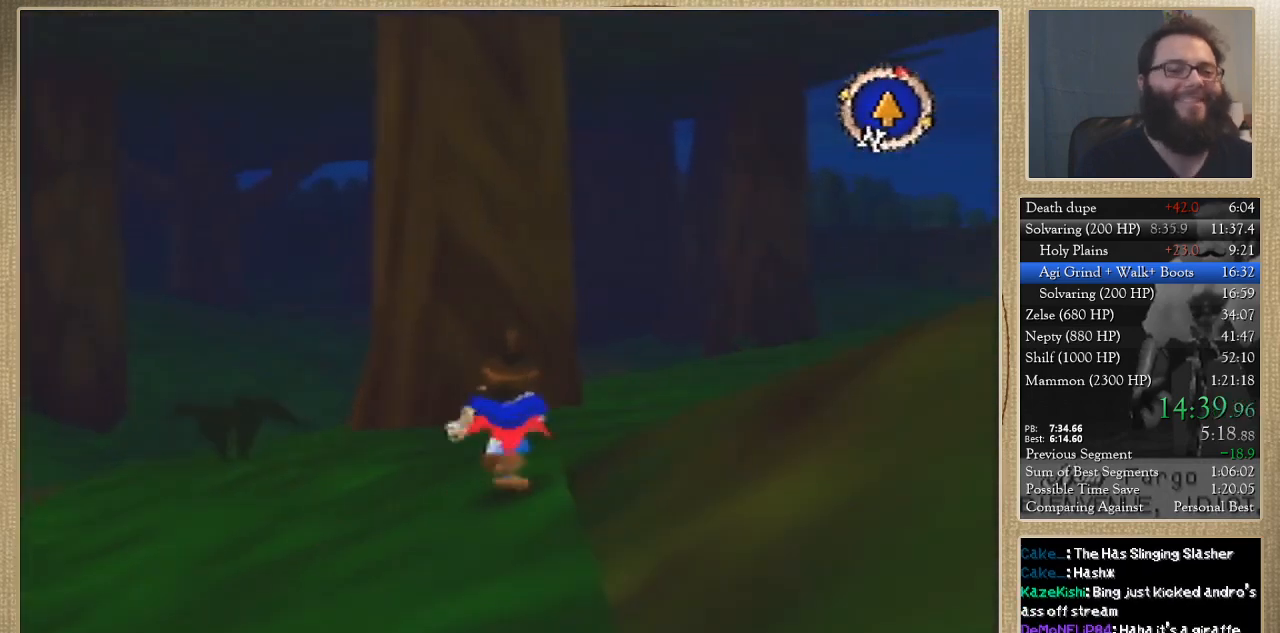
{"buttons": [], "left_stick": "up", "events": [[33, "left_stick", "up"], [133, "B", "up"]]}
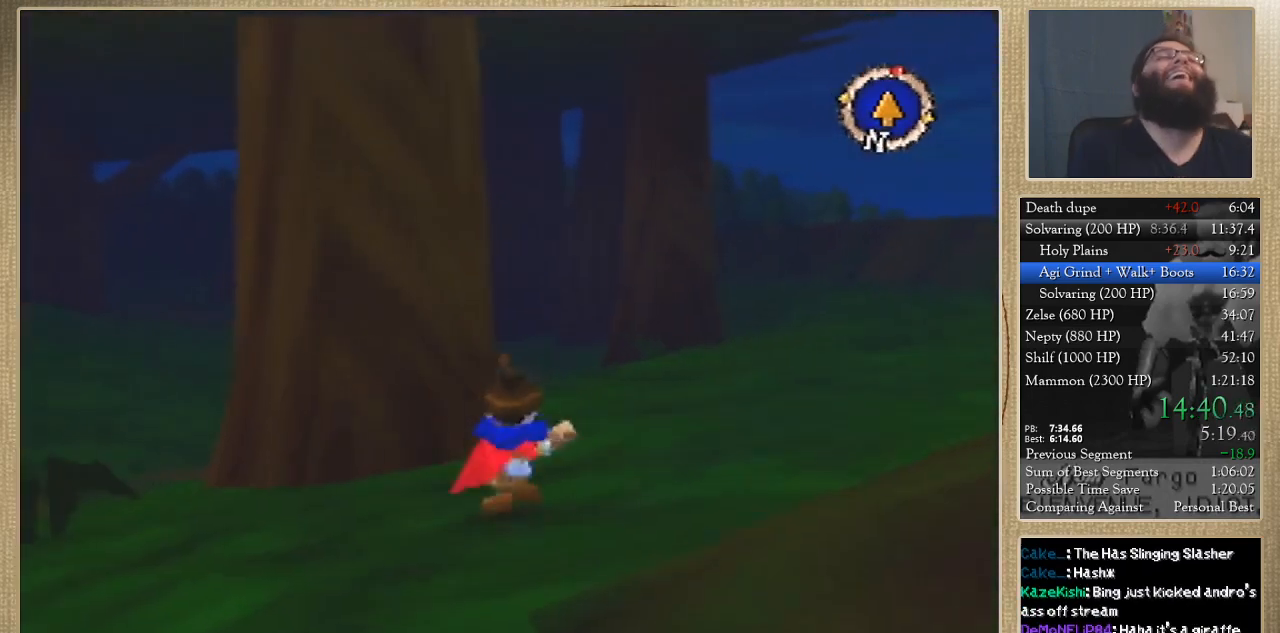
{"buttons": [], "left_stick": "up", "events": []}
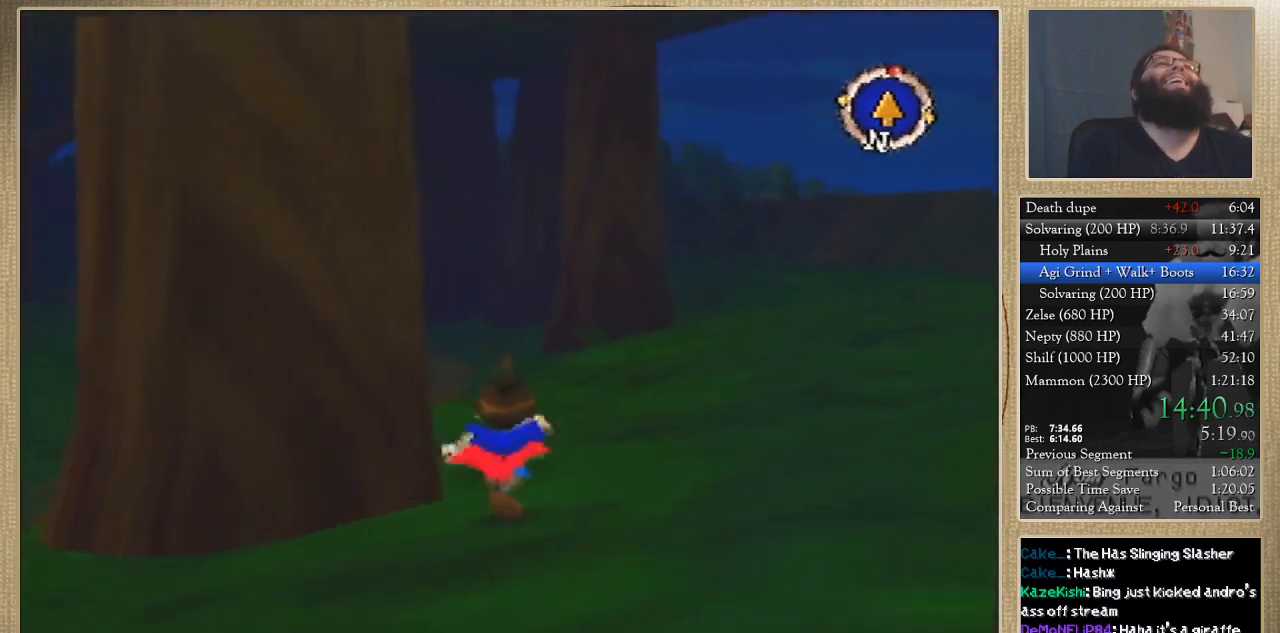
{"buttons": [], "left_stick": "up", "events": []}
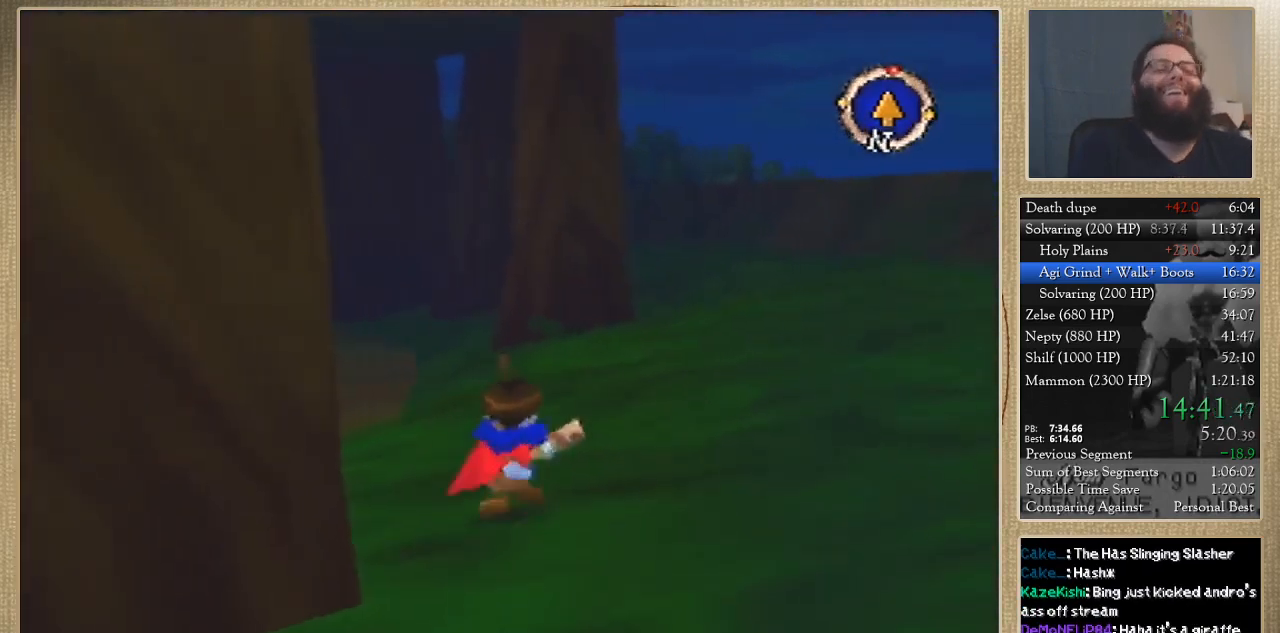
{"buttons": [], "left_stick": "up", "events": []}